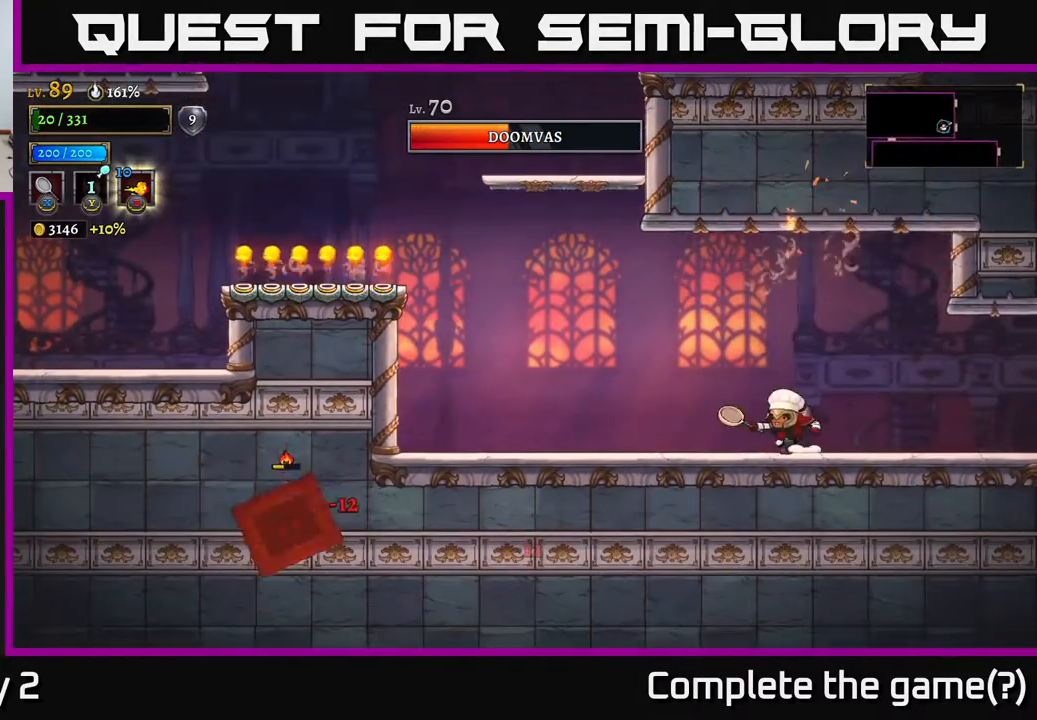
Gameplay with a controller (Xbox layout); each line is a JSON object with the inputs held at the frame after it. "events" lists button and stick changes between this image and that frame as [ms after this image, input, new state], when the widget could be followed in between.
{"buttons": [], "left_stick": "left", "right_stick": "center", "events": []}
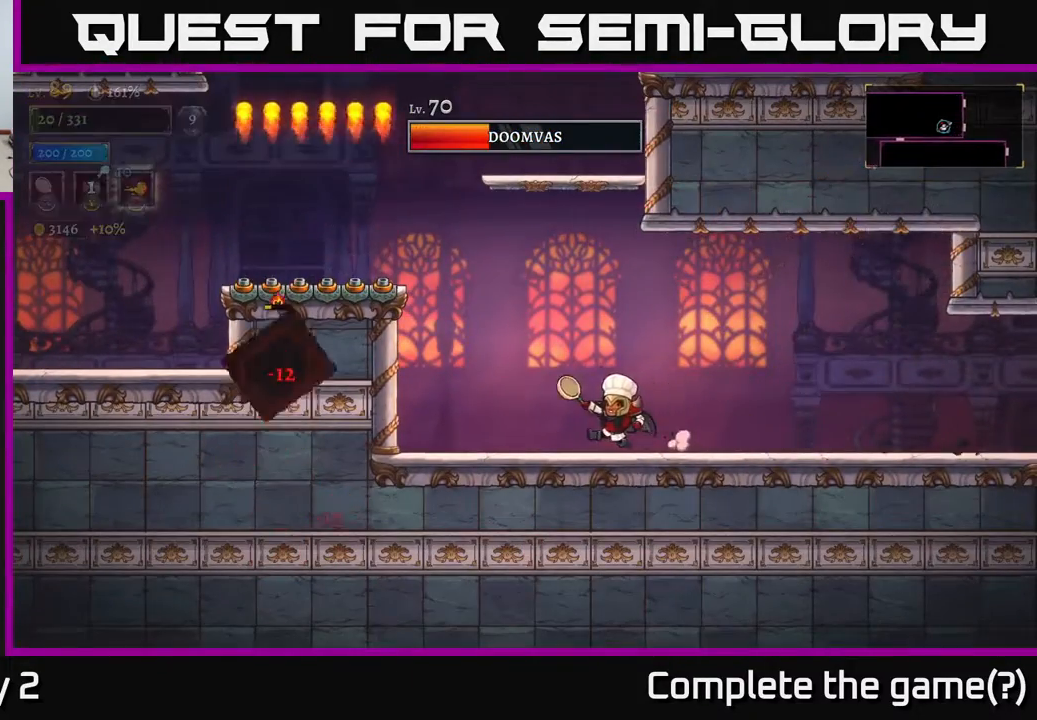
{"buttons": ["A"], "left_stick": "right", "right_stick": "center", "events": [[183, "A", "down"], [217, "X", "down"], [400, "X", "up"], [450, "left_stick", "right"]]}
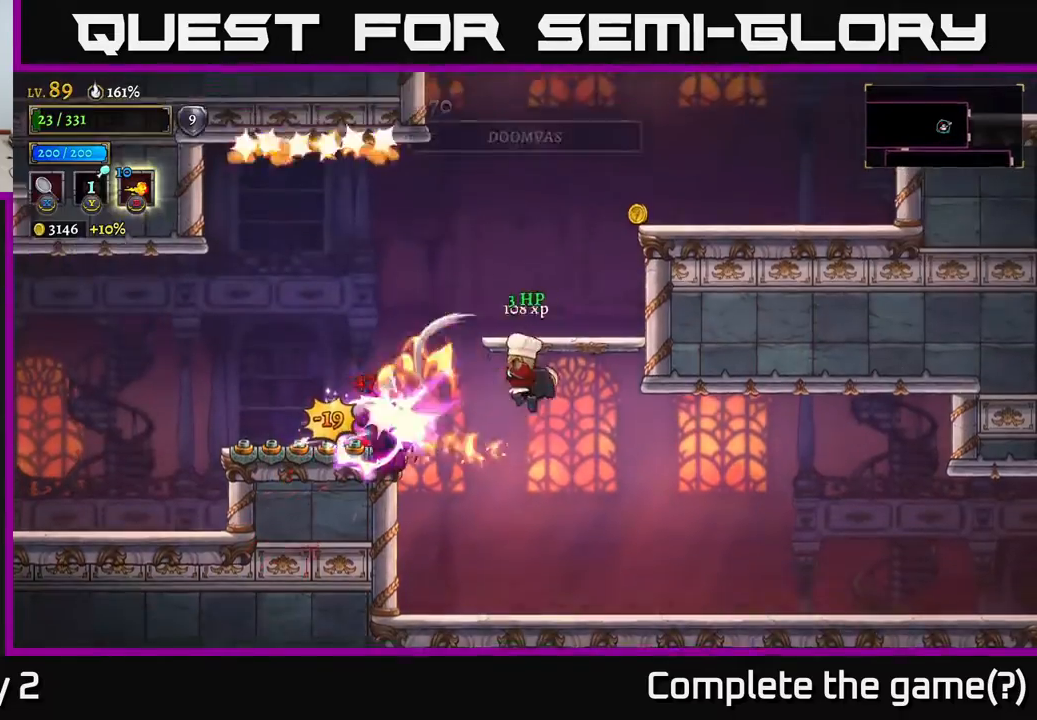
{"buttons": [], "left_stick": "left", "right_stick": "center", "events": [[33, "A", "up"], [483, "left_stick", "left"]]}
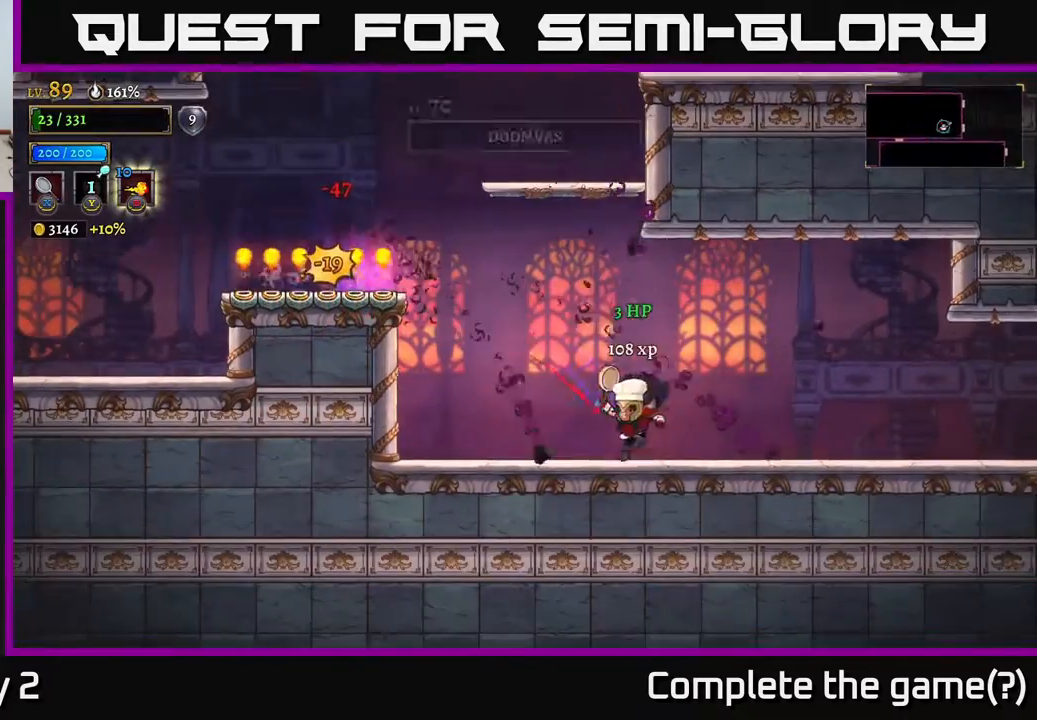
{"buttons": ["A"], "left_stick": "center", "right_stick": "center", "events": [[183, "A", "down"], [467, "left_stick", "center"]]}
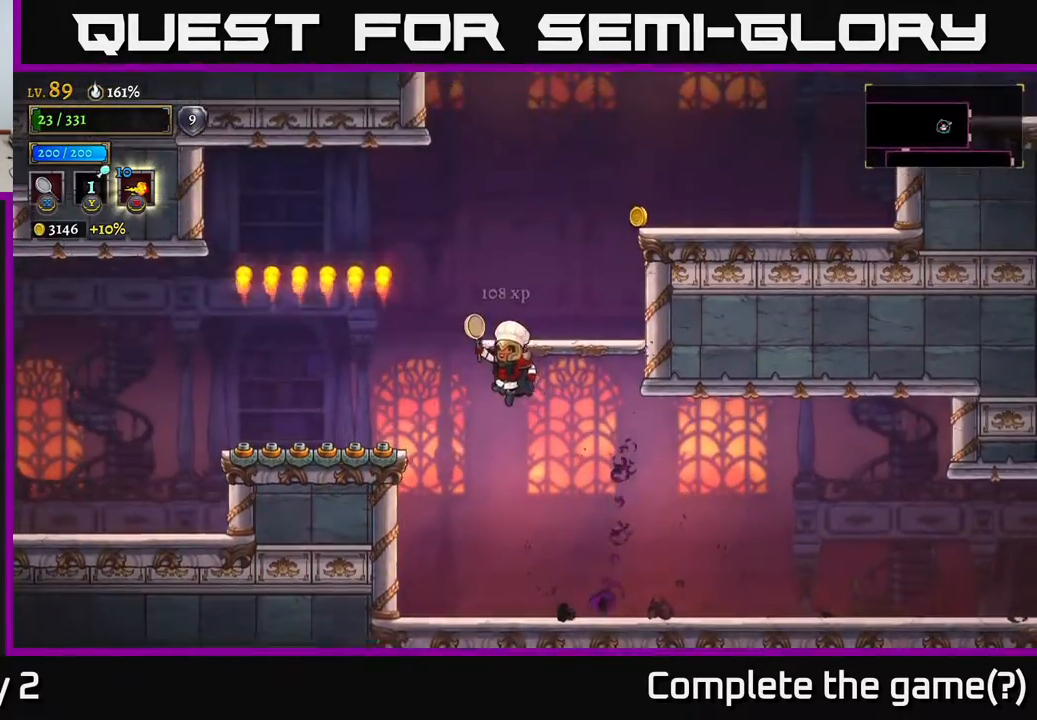
{"buttons": ["A"], "left_stick": "right", "right_stick": "center", "events": [[117, "A", "up"], [183, "A", "down"], [183, "left_stick", "right"]]}
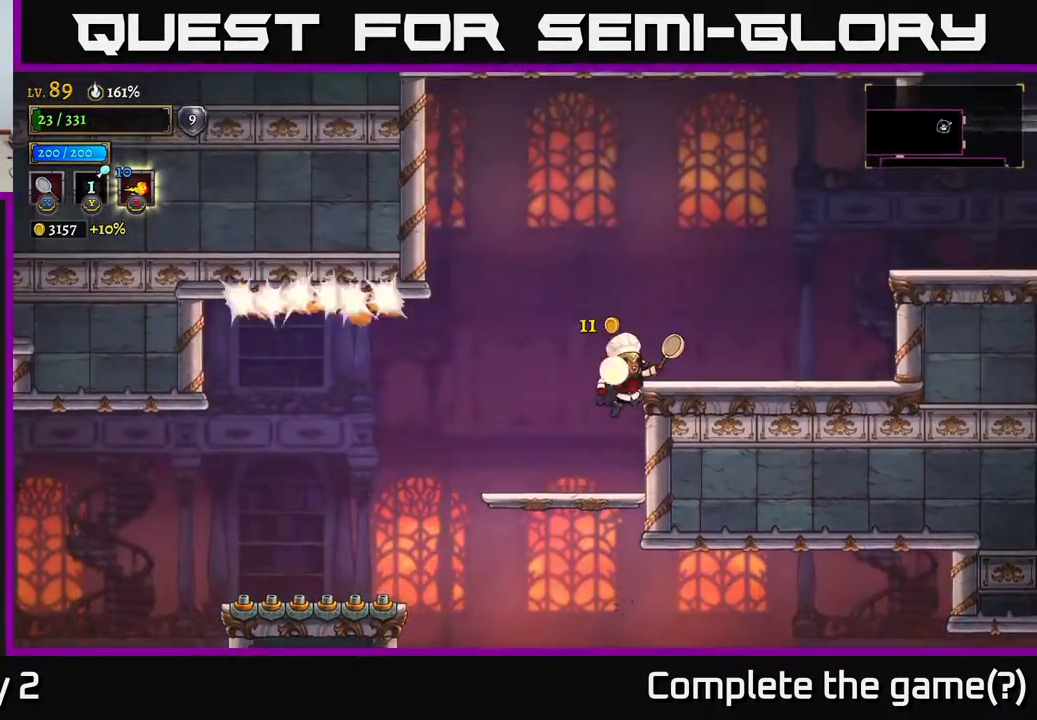
{"buttons": ["A"], "left_stick": "center", "right_stick": "center", "events": [[150, "A", "up"], [183, "left_stick", "left"], [400, "left_stick", "center"], [483, "A", "down"]]}
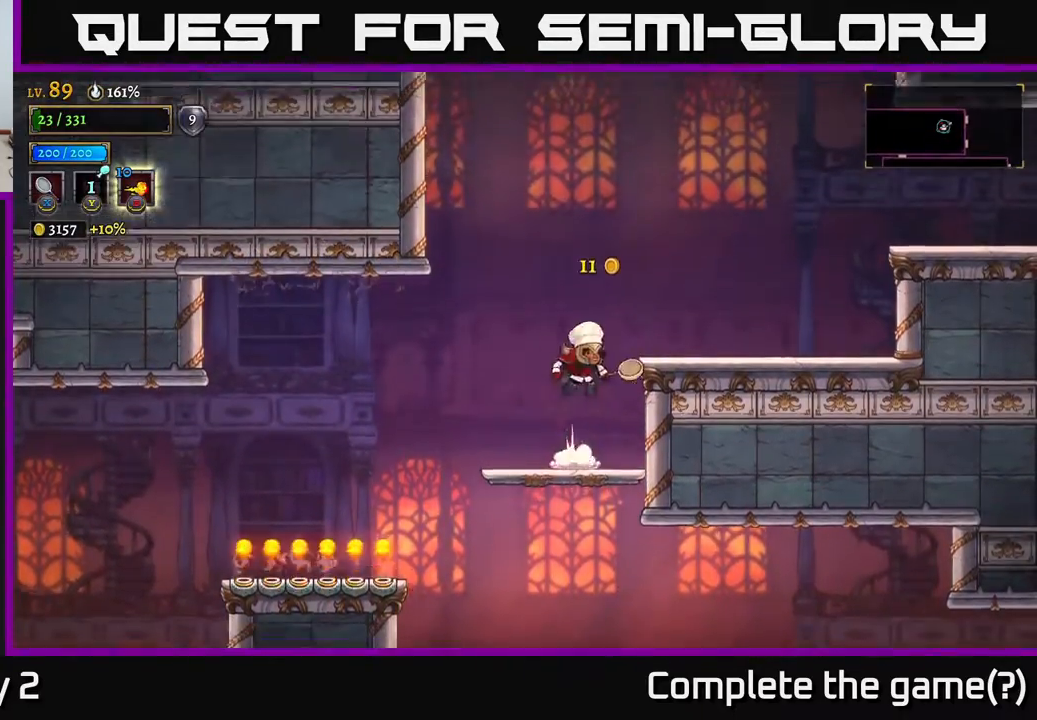
{"buttons": ["R2"], "left_stick": "right", "right_stick": "center", "events": [[17, "left_stick", "right"], [250, "A", "up"], [283, "A", "down"], [450, "R2", "down"], [500, "A", "up"]]}
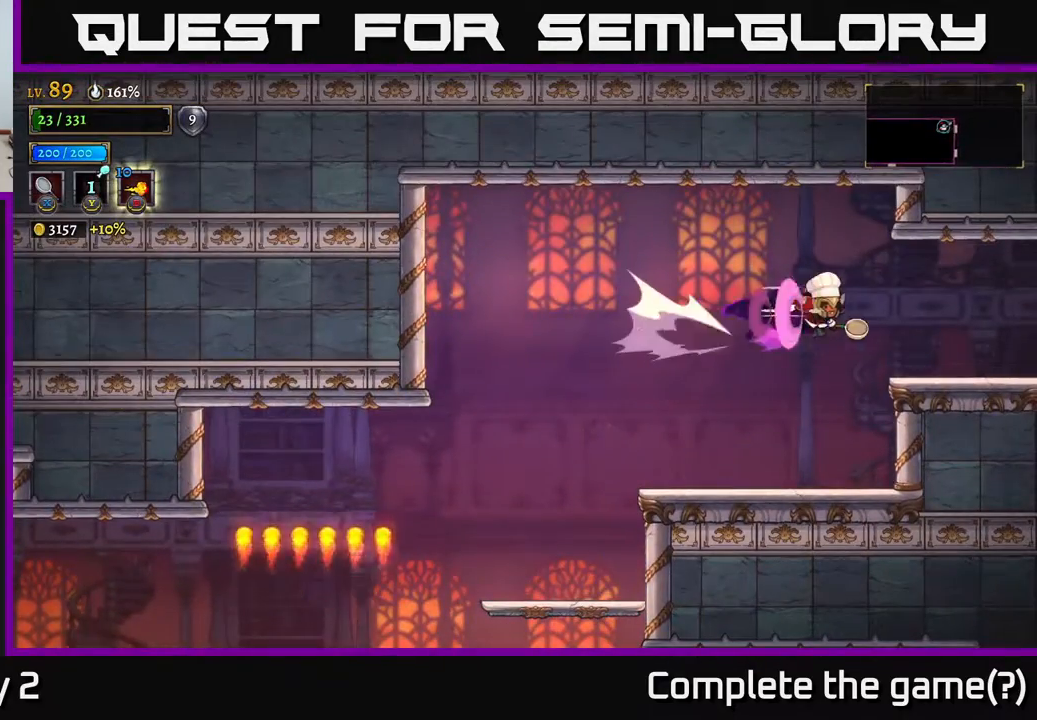
{"buttons": [], "left_stick": "right", "right_stick": "center", "events": [[483, "R2", "up"]]}
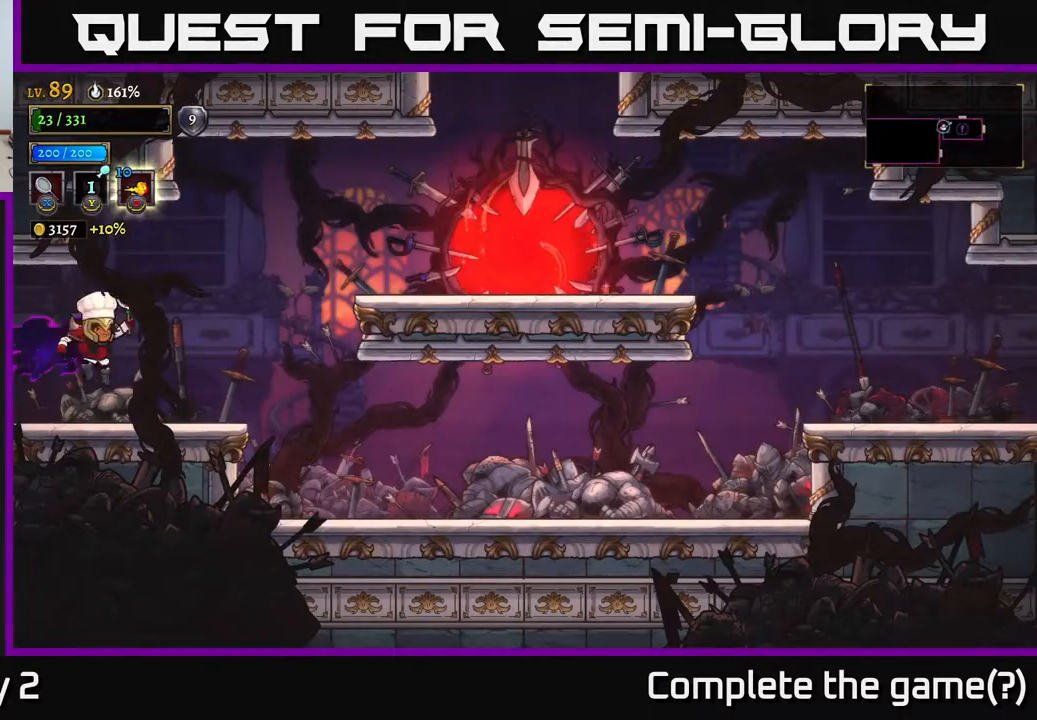
{"buttons": ["A", "X"], "left_stick": "right", "right_stick": "center", "events": [[350, "X", "down"], [467, "A", "down"]]}
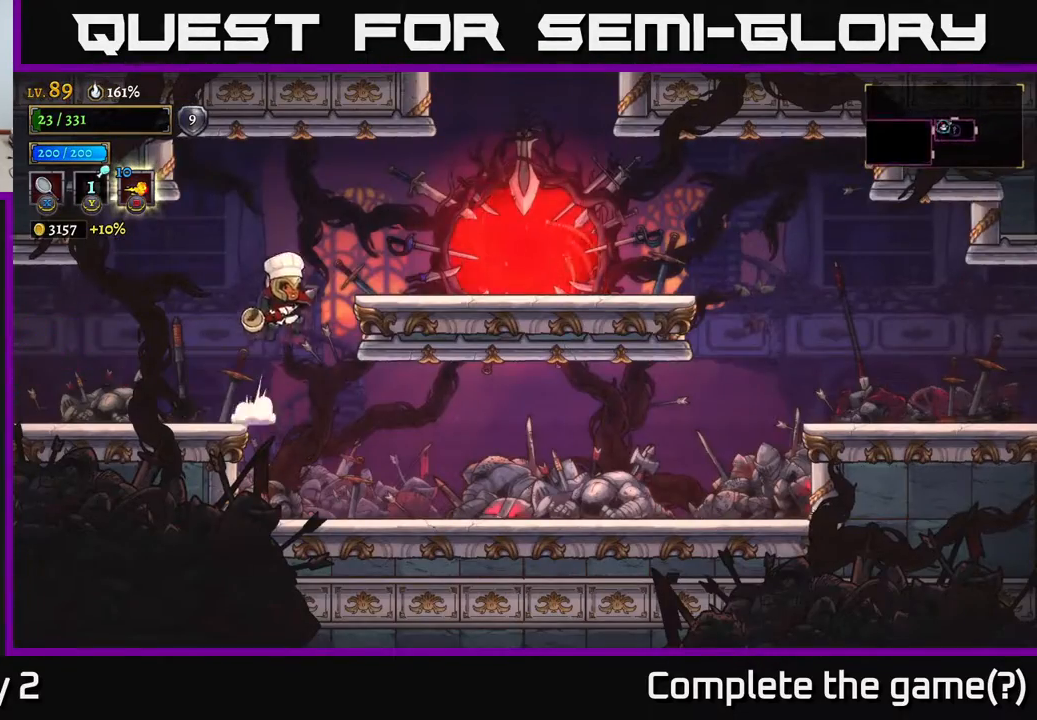
{"buttons": [], "left_stick": "right", "right_stick": "center", "events": [[17, "X", "up"], [200, "A", "up"]]}
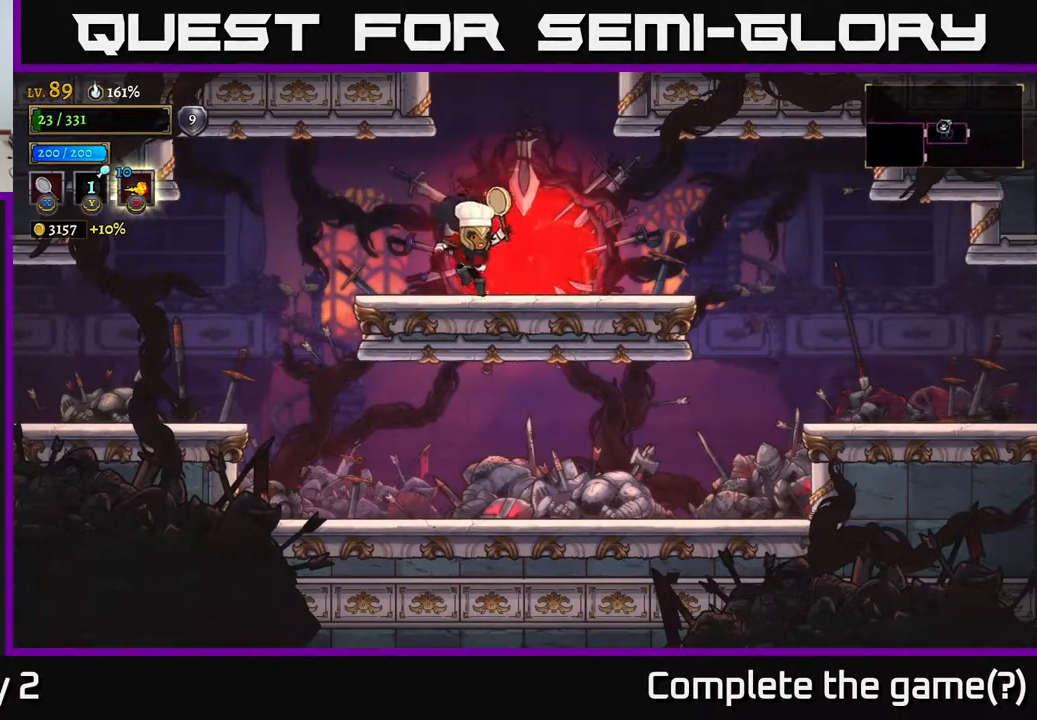
{"buttons": ["A"], "left_stick": "center", "right_stick": "center", "events": [[100, "A", "down"], [233, "left_stick", "left"], [467, "left_stick", "center"]]}
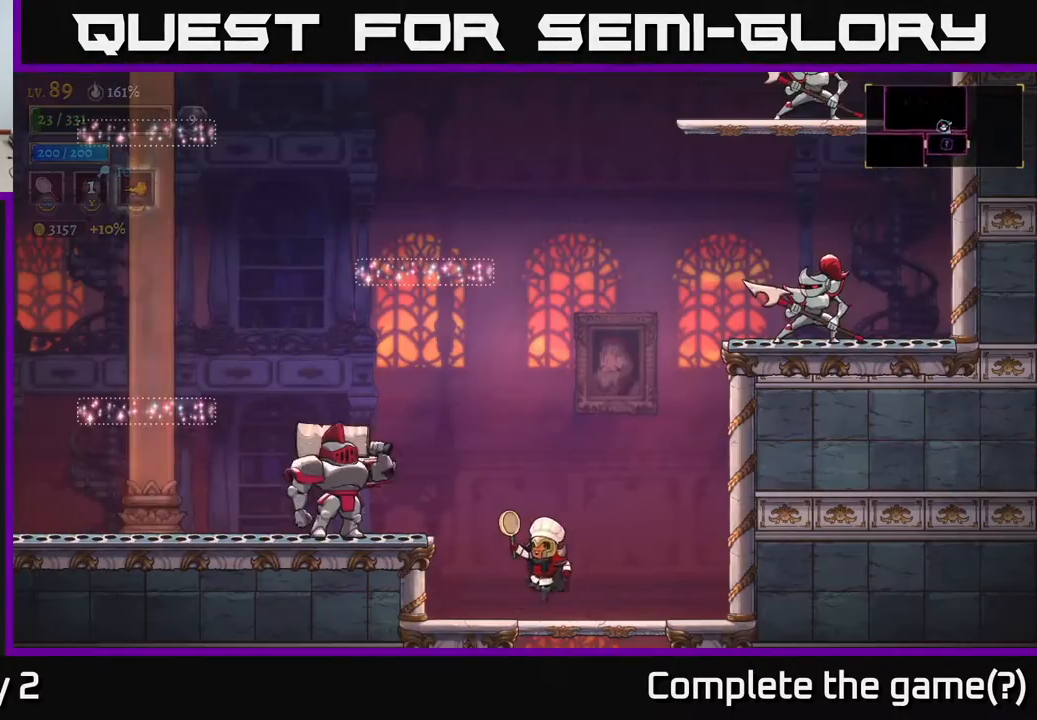
{"buttons": ["X"], "left_stick": "left", "right_stick": "center", "events": [[200, "A", "up"], [383, "left_stick", "left"], [467, "X", "down"]]}
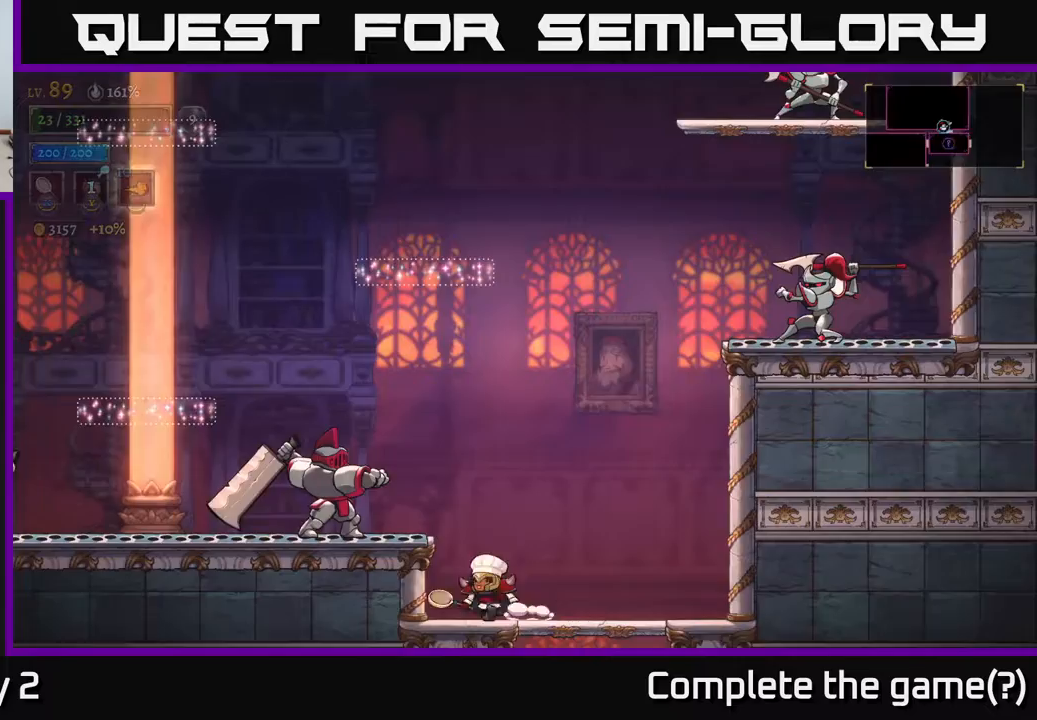
{"buttons": [], "left_stick": "right", "right_stick": "center", "events": [[67, "A", "down"], [117, "X", "up"], [200, "left_stick", "right"], [217, "A", "up"]]}
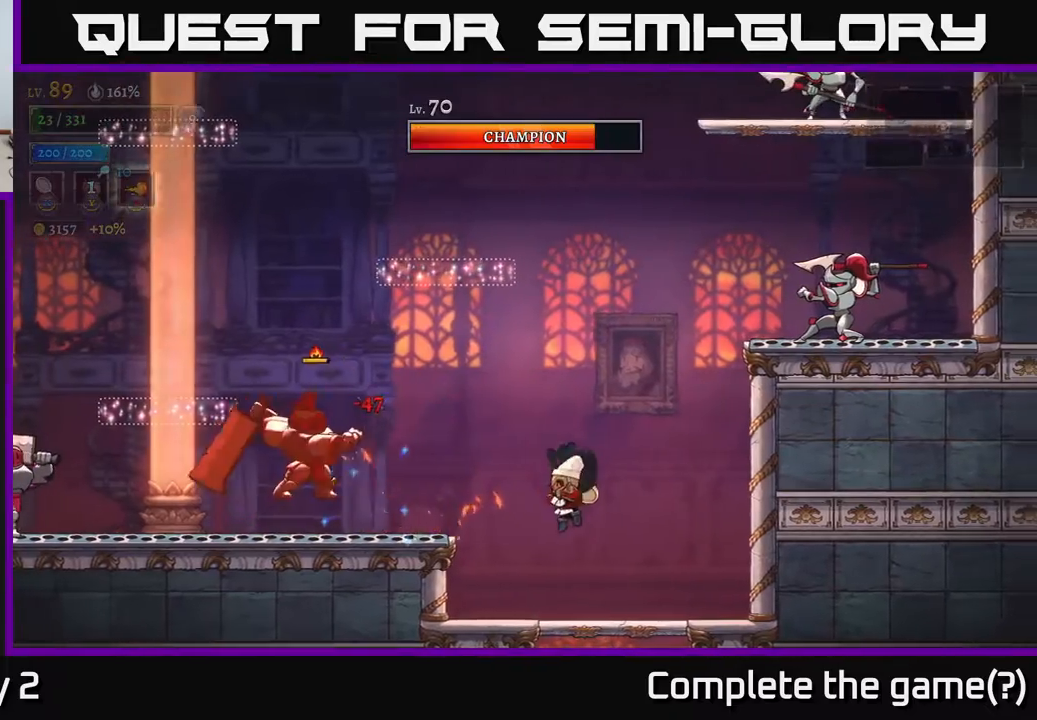
{"buttons": [], "left_stick": "left", "right_stick": "center", "events": [[400, "left_stick", "left"]]}
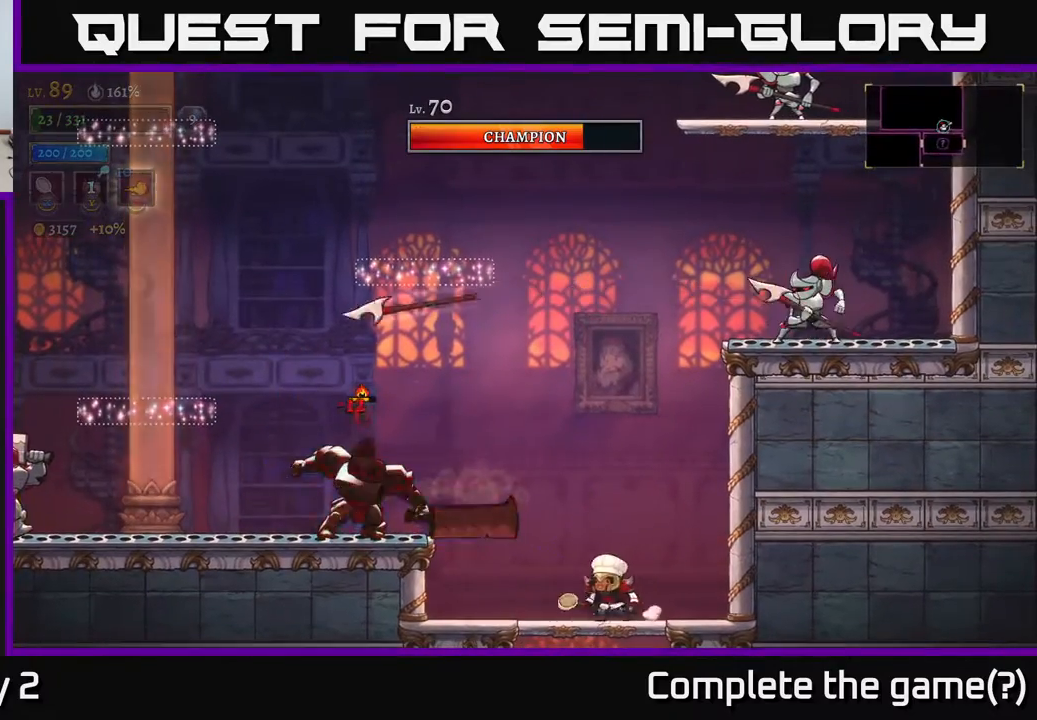
{"buttons": [], "left_stick": "center", "right_stick": "center", "events": [[100, "X", "down"], [233, "A", "down"], [267, "X", "up"], [317, "A", "up"], [450, "left_stick", "center"]]}
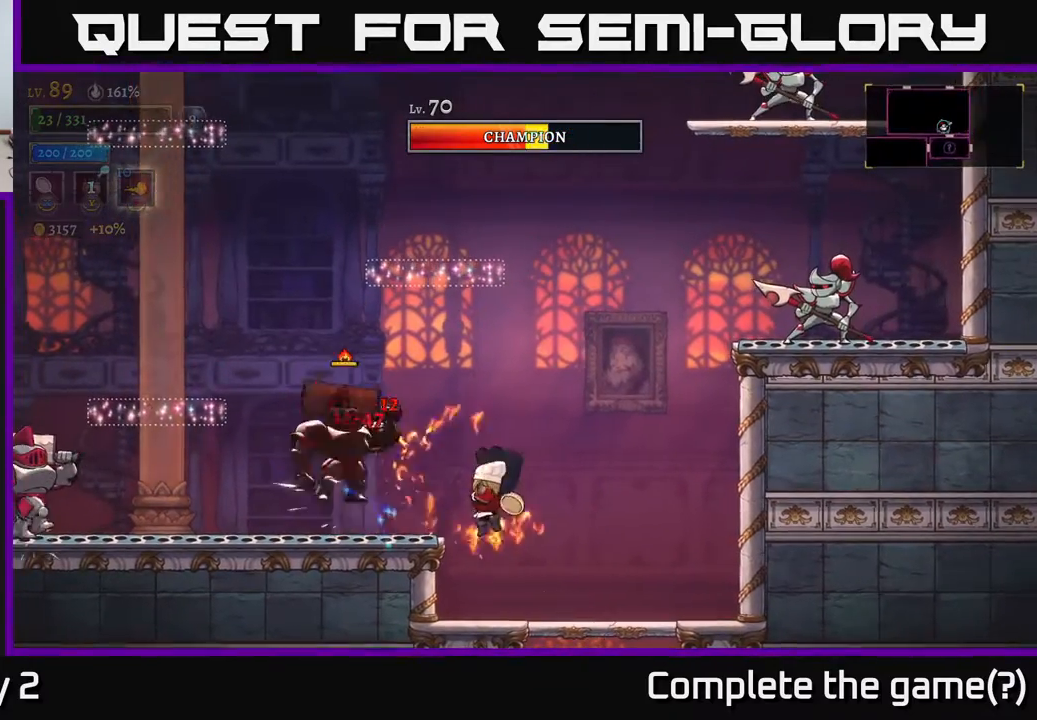
{"buttons": ["A"], "left_stick": "left", "right_stick": "center", "events": [[333, "X", "down"], [333, "left_stick", "left"], [400, "A", "down"], [450, "X", "up"]]}
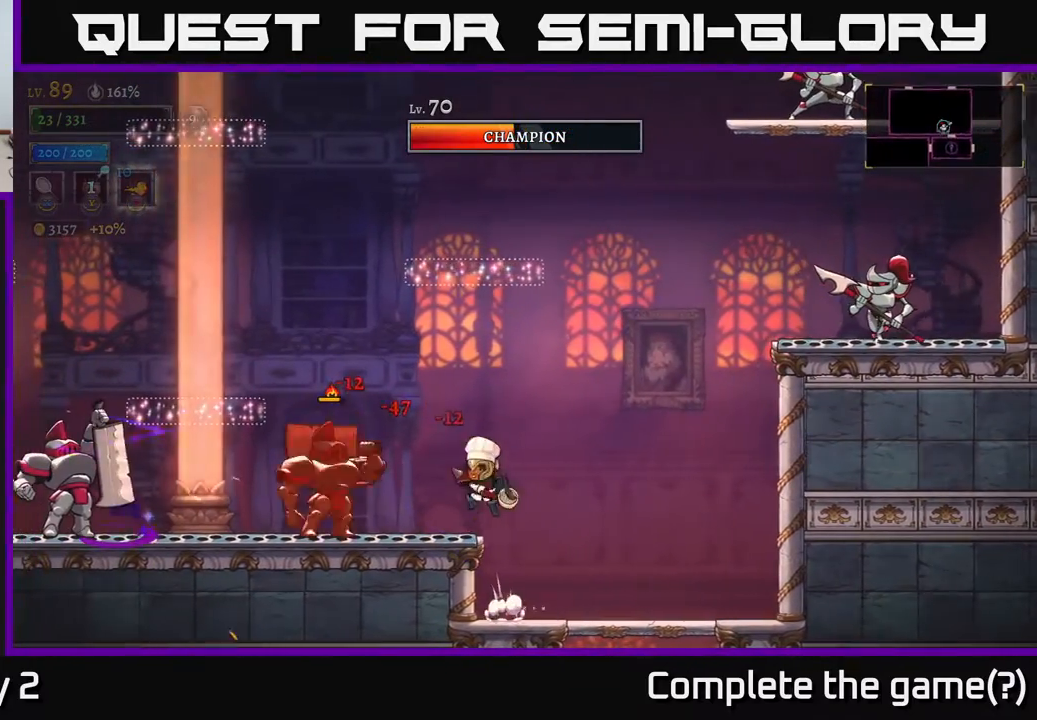
{"buttons": [], "left_stick": "right", "right_stick": "center", "events": [[150, "A", "up"], [183, "left_stick", "right"]]}
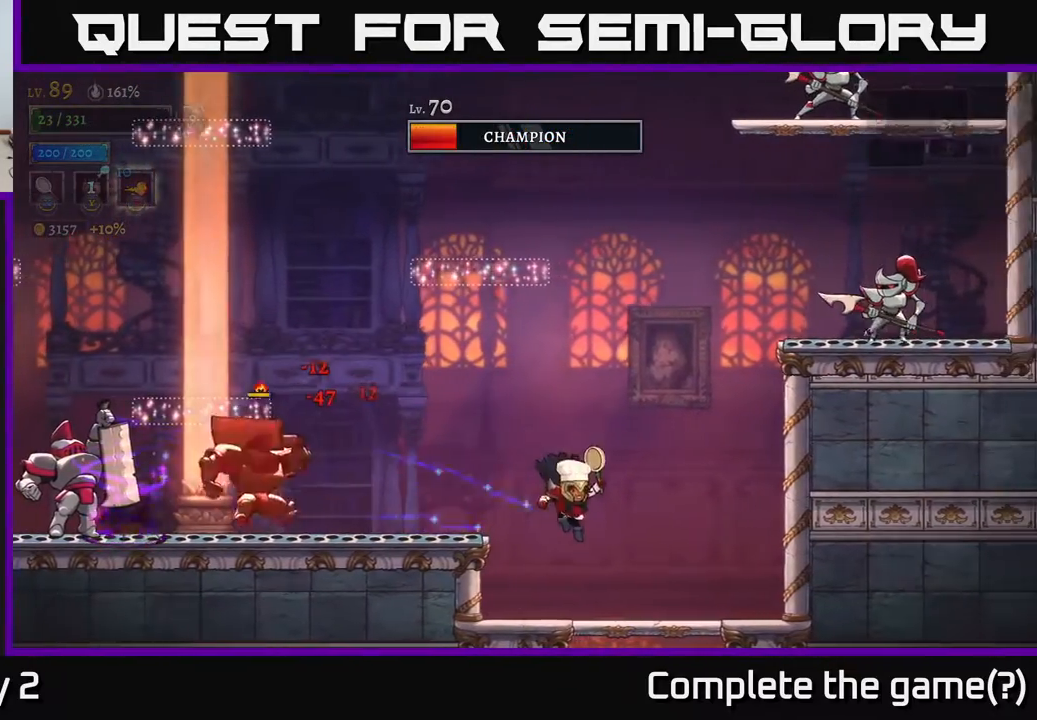
{"buttons": [], "left_stick": "left", "right_stick": "center", "events": [[400, "left_stick", "up"], [450, "left_stick", "left"]]}
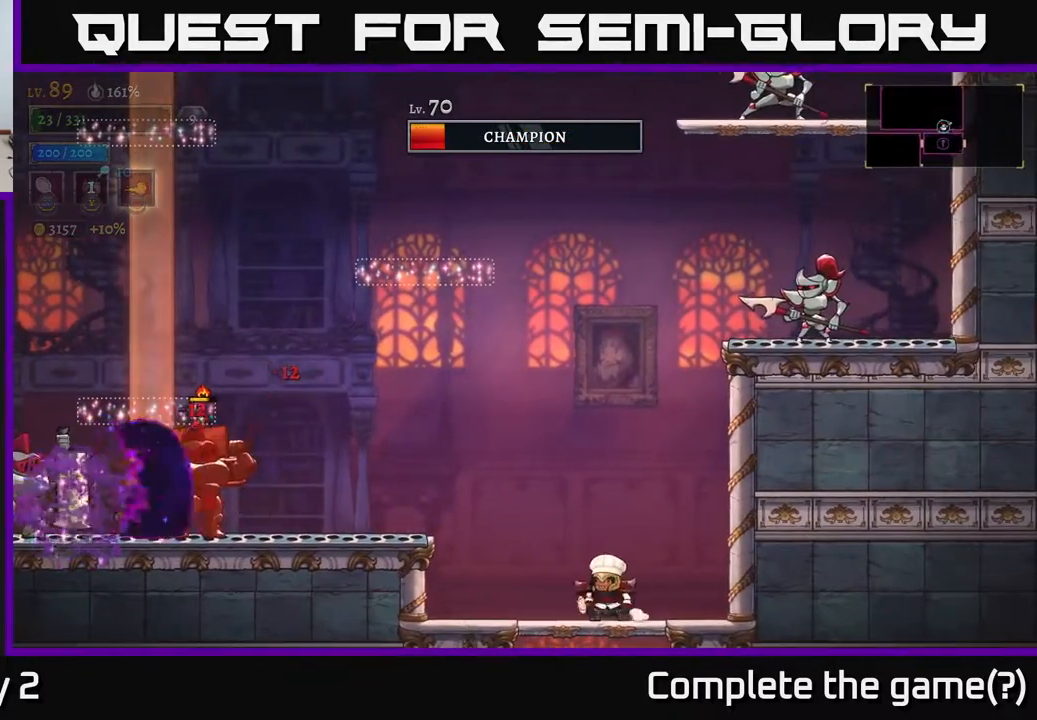
{"buttons": [], "left_stick": "center", "right_stick": "center", "events": [[150, "left_stick", "center"]]}
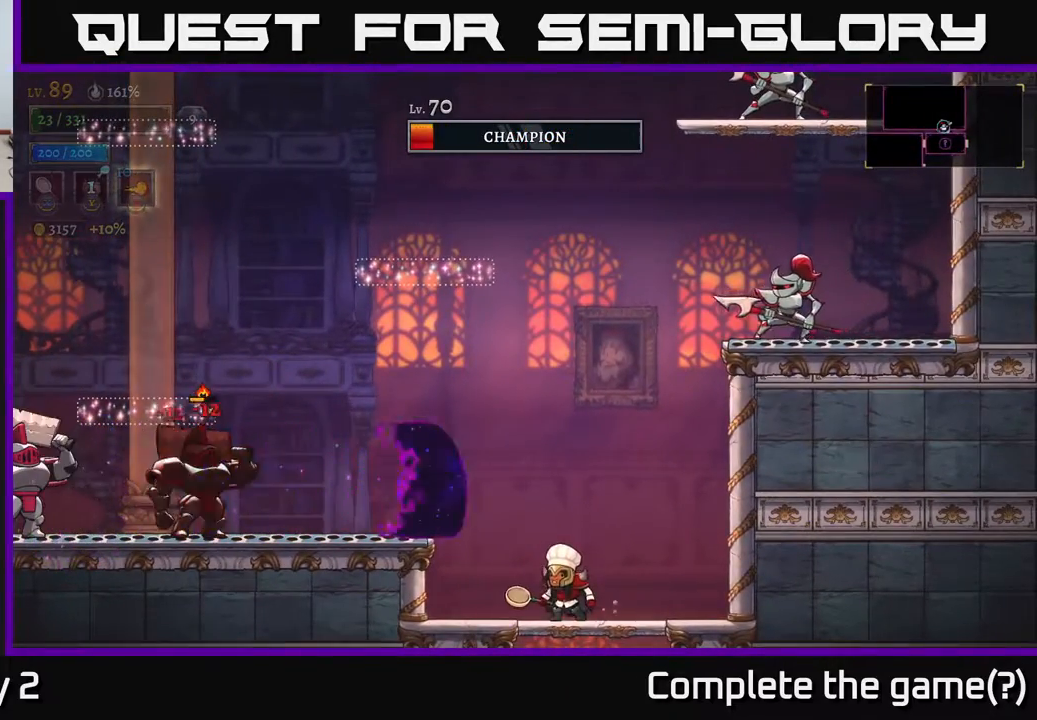
{"buttons": ["A"], "left_stick": "left", "right_stick": "center", "events": [[117, "left_stick", "left"], [367, "A", "down"]]}
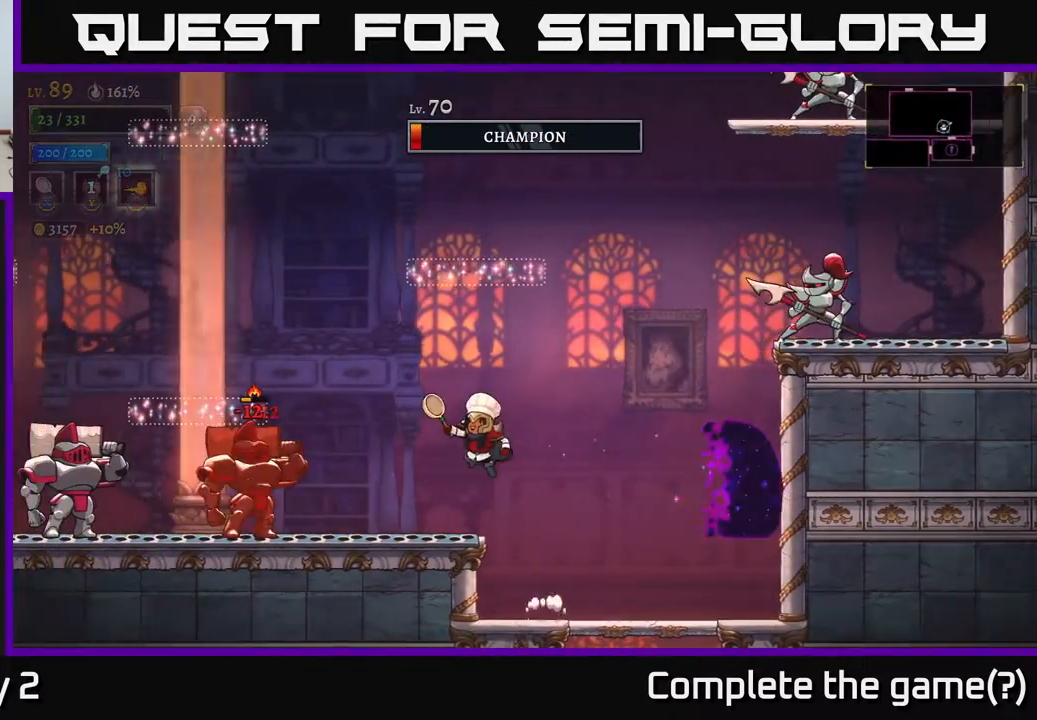
{"buttons": ["A"], "left_stick": "right", "right_stick": "center", "events": [[83, "A", "up"], [117, "A", "down"], [117, "X", "down"], [150, "A", "up"], [300, "X", "up"], [383, "left_stick", "right"], [500, "A", "down"]]}
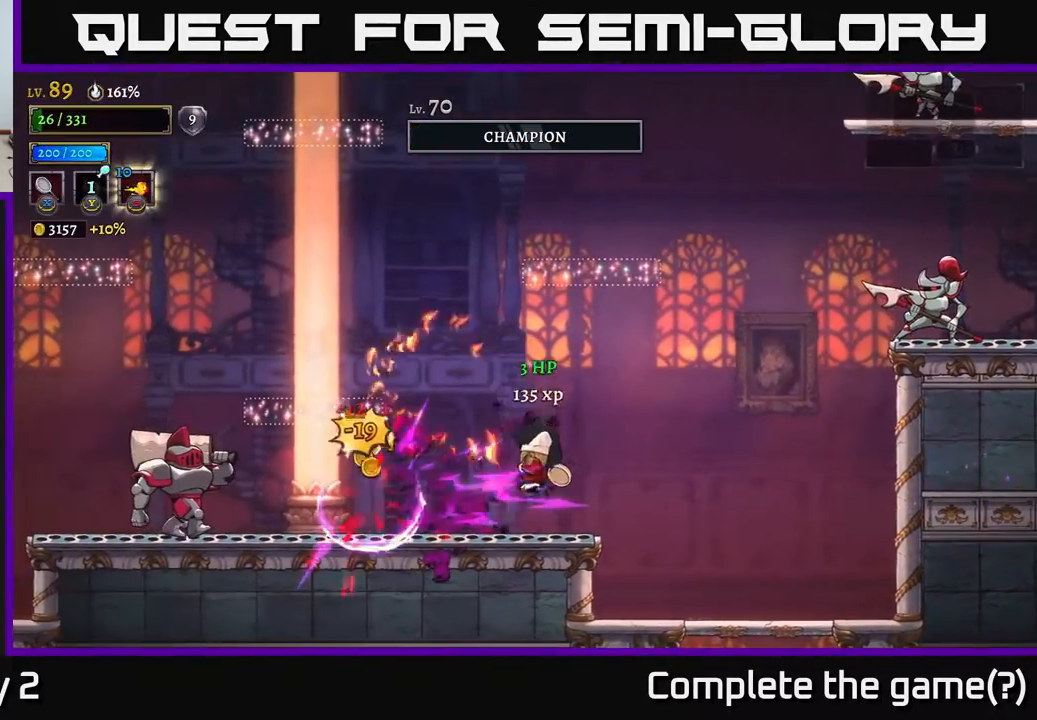
{"buttons": [], "left_stick": "right", "right_stick": "center", "events": [[150, "A", "up"]]}
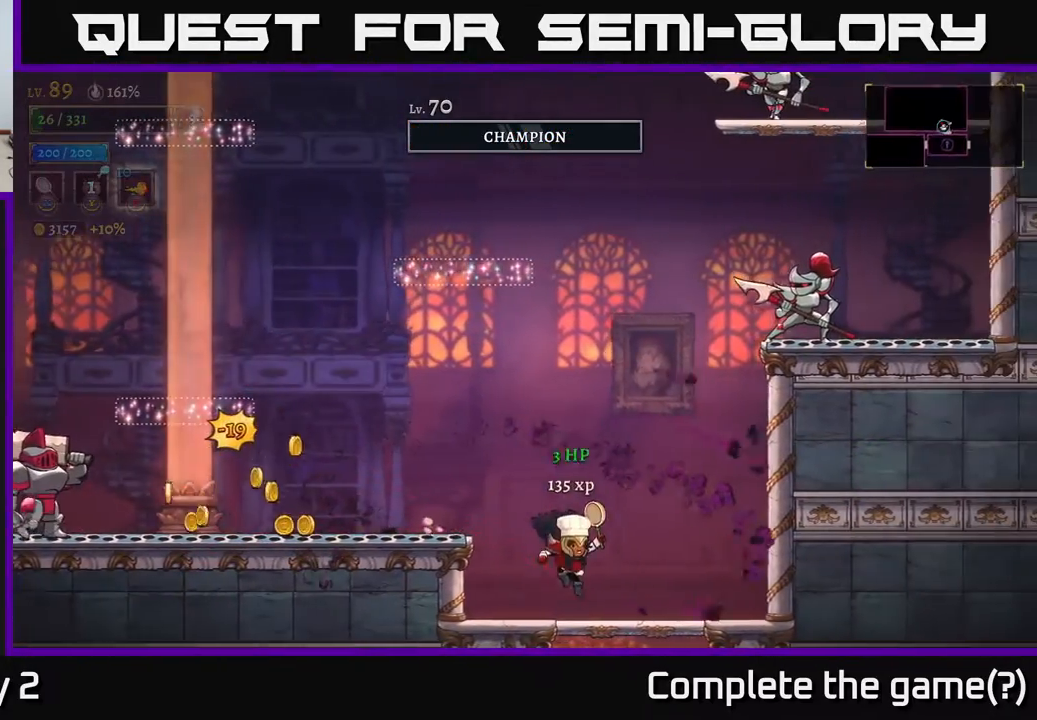
{"buttons": [], "left_stick": "center", "right_stick": "center", "events": [[117, "left_stick", "left"], [467, "left_stick", "center"]]}
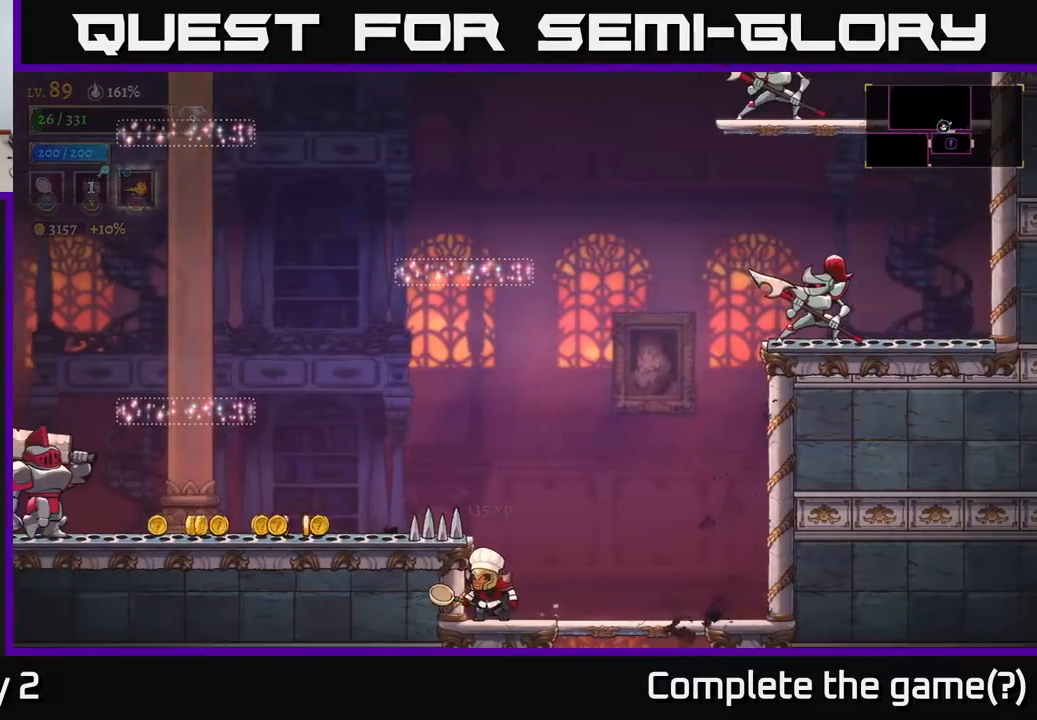
{"buttons": ["B"], "left_stick": "left", "right_stick": "center", "events": [[267, "A", "down"], [383, "left_stick", "left"], [483, "A", "up"], [483, "B", "down"]]}
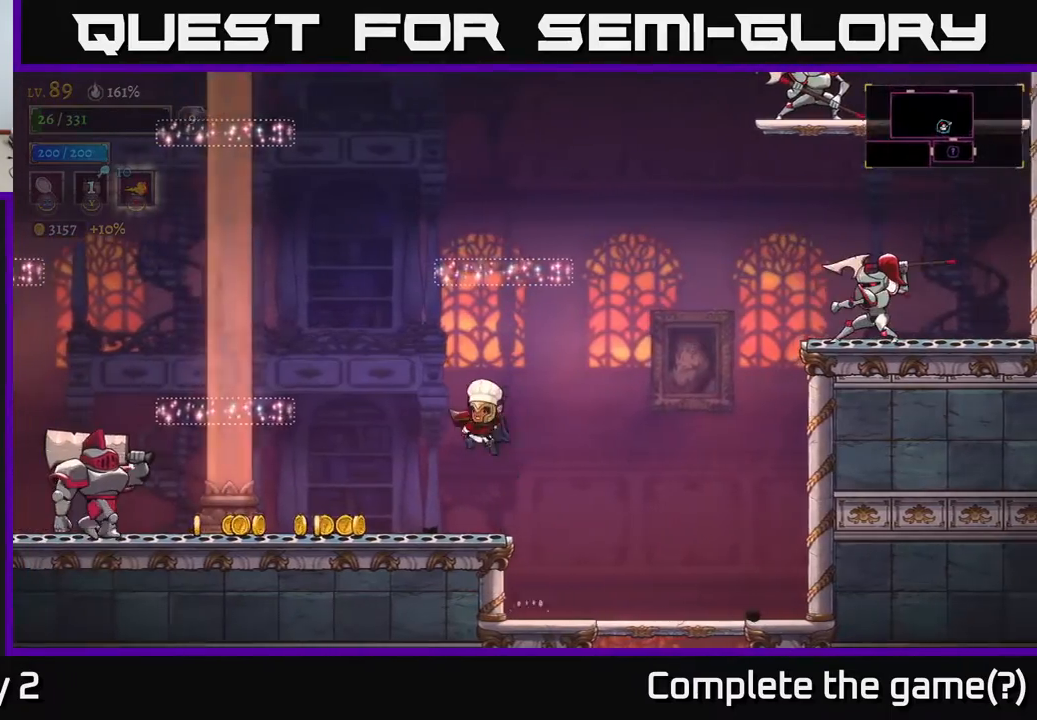
{"buttons": [], "left_stick": "left", "right_stick": "center", "events": [[117, "B", "up"]]}
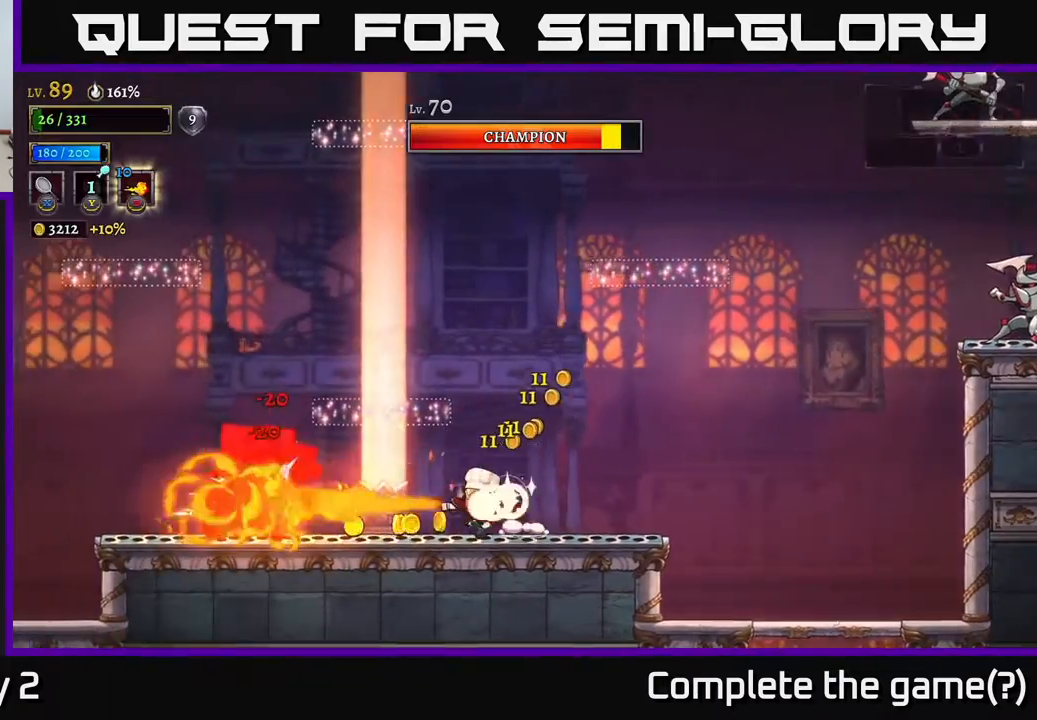
{"buttons": ["A"], "left_stick": "left", "right_stick": "center", "events": [[183, "A", "down"], [283, "left_stick", "center"], [450, "left_stick", "left"]]}
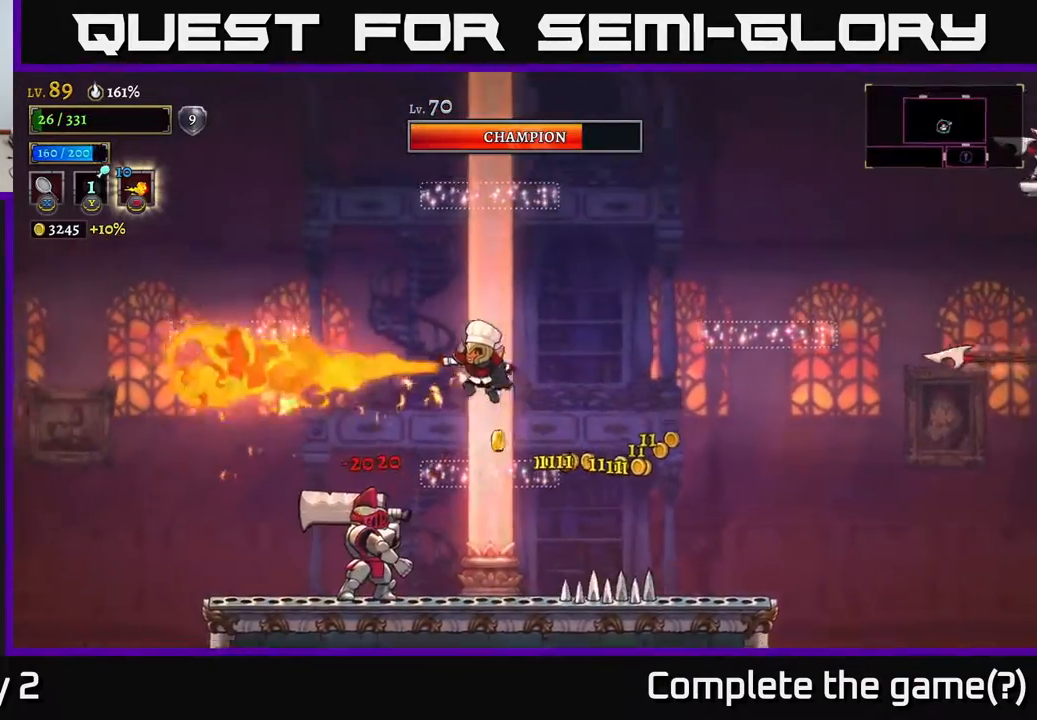
{"buttons": [], "left_stick": "left", "right_stick": "center", "events": [[117, "A", "up"], [217, "A", "down"], [300, "A", "up"], [300, "B", "down"], [467, "B", "up"]]}
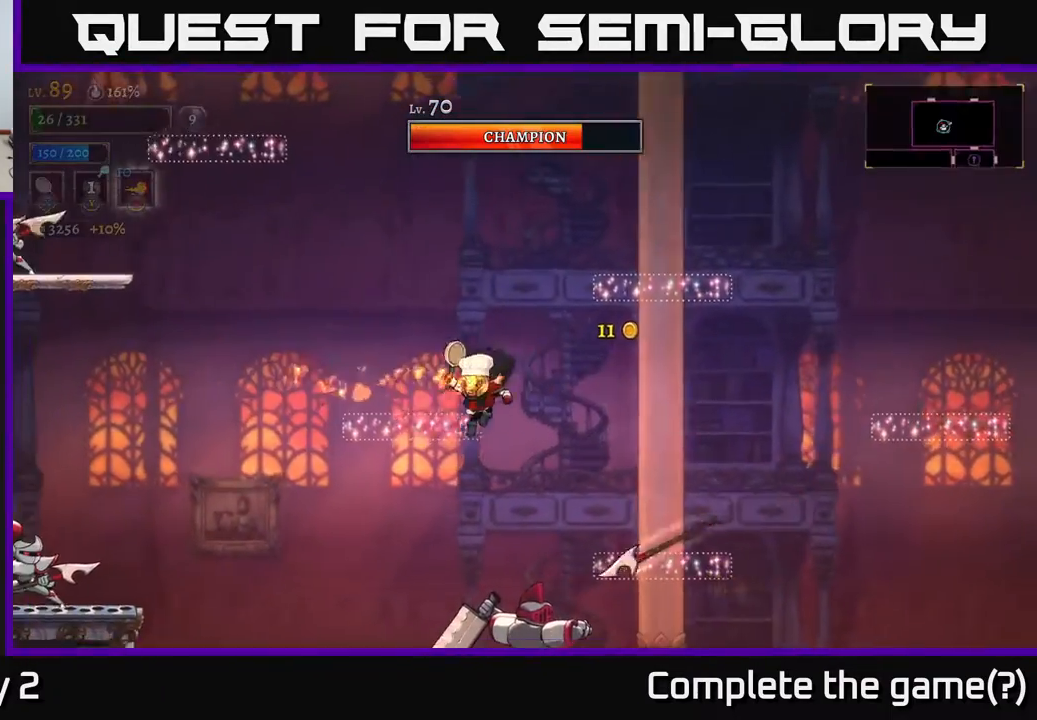
{"buttons": [], "left_stick": "left", "right_stick": "center", "events": [[133, "A", "down"], [300, "A", "up"]]}